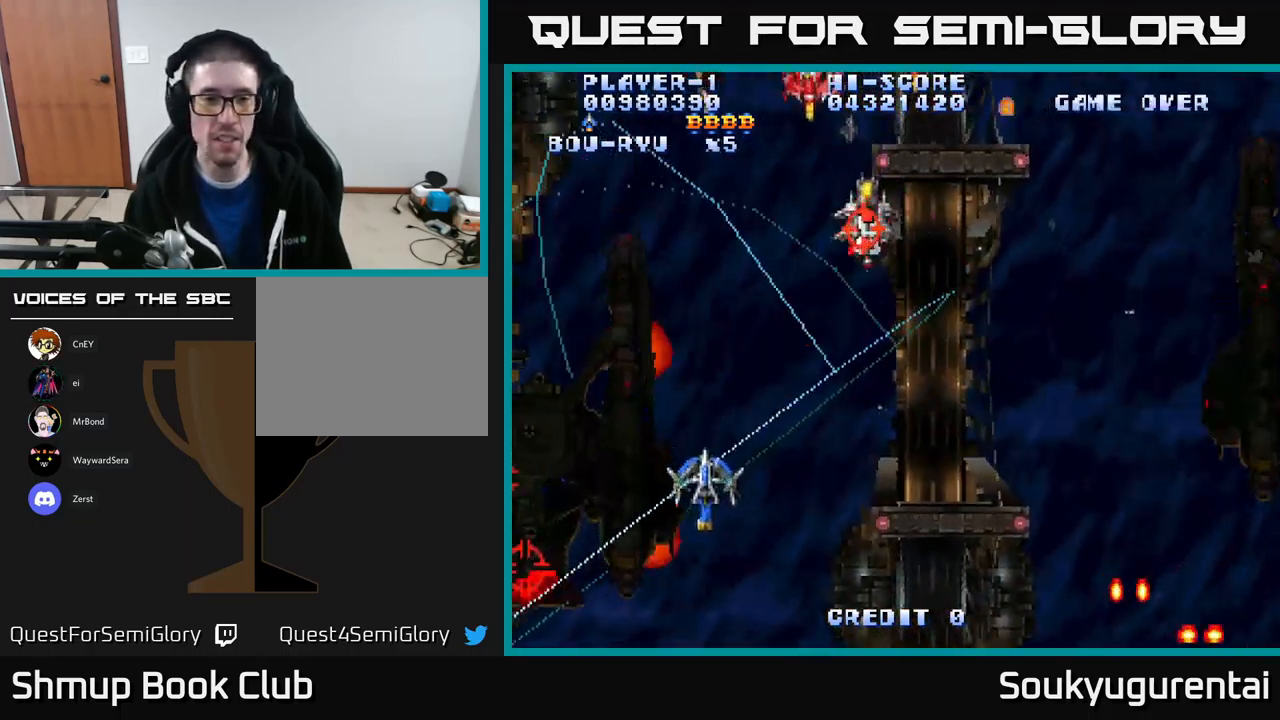
Gameplay with a controller (Xbox layout); each line is a JSON object with the inputs held at the frame after it. "events" lists button and stick changes between this image and that frame as [ms after this image, input, new state], when the widget could be followed in between.
{"buttons": ["A", "DPAD_UP", "DPAD_RIGHT"], "left_stick": "center", "right_stick": "center", "events": [[200, "DPAD_DOWN", "up"], [233, "DPAD_UP", "down"], [267, "DPAD_LEFT", "up"], [317, "DPAD_RIGHT", "down"]]}
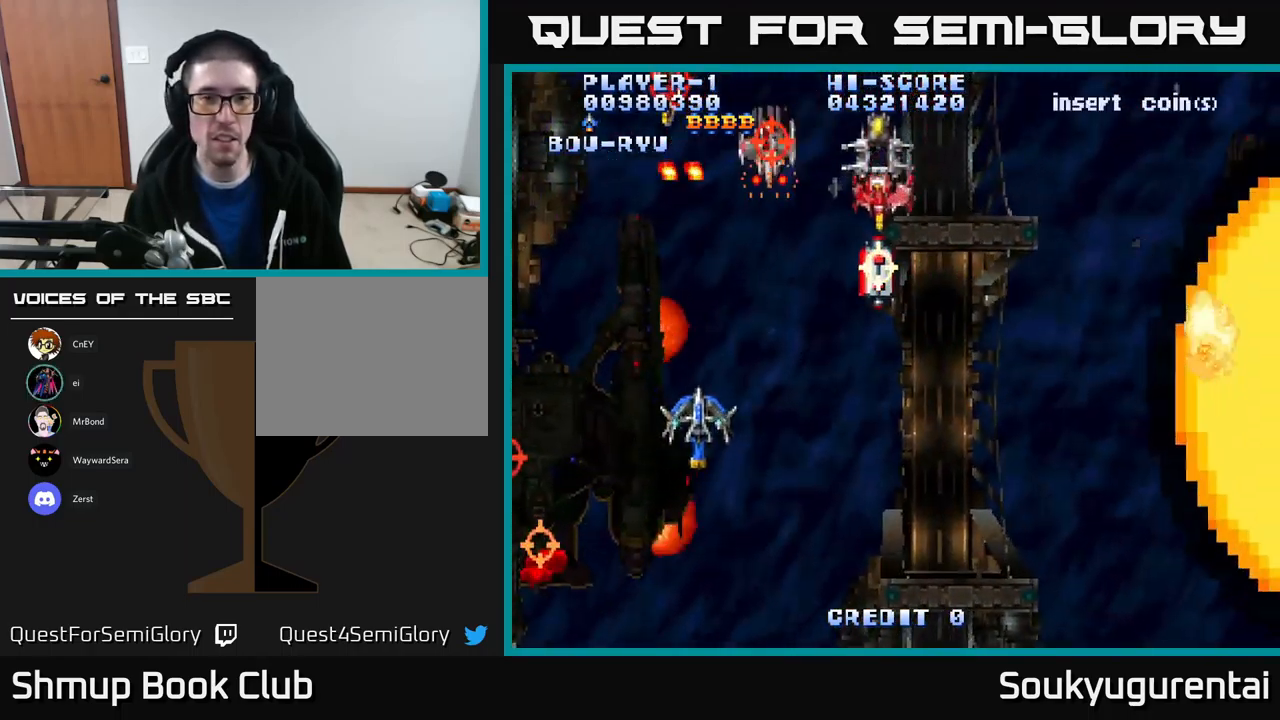
{"buttons": ["A", "DPAD_DOWN", "DPAD_LEFT"], "left_stick": "center", "right_stick": "center", "events": [[150, "DPAD_UP", "up"], [183, "DPAD_DOWN", "down"], [200, "A", "up"], [250, "A", "down"], [250, "DPAD_RIGHT", "up"], [367, "DPAD_LEFT", "down"]]}
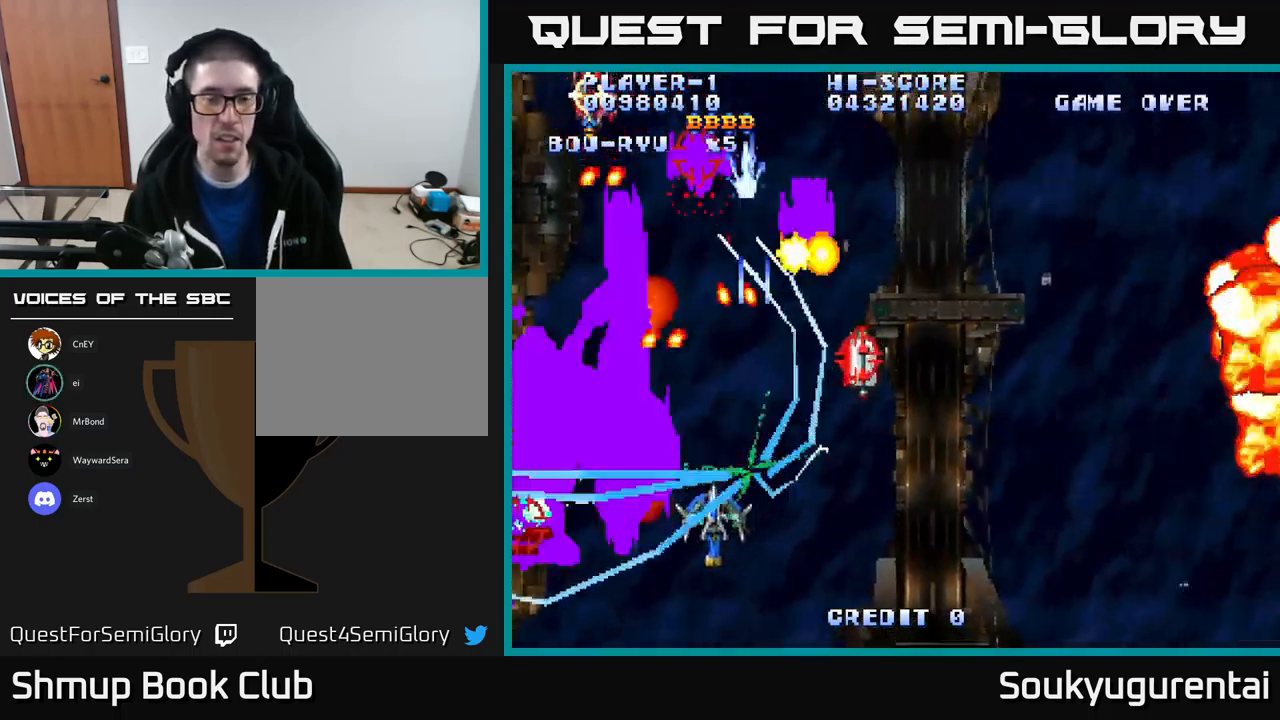
{"buttons": ["A", "DPAD_UP", "DPAD_RIGHT"], "left_stick": "center", "right_stick": "center", "events": [[217, "DPAD_DOWN", "up"], [383, "DPAD_UP", "down"], [433, "DPAD_LEFT", "up"], [450, "DPAD_RIGHT", "down"]]}
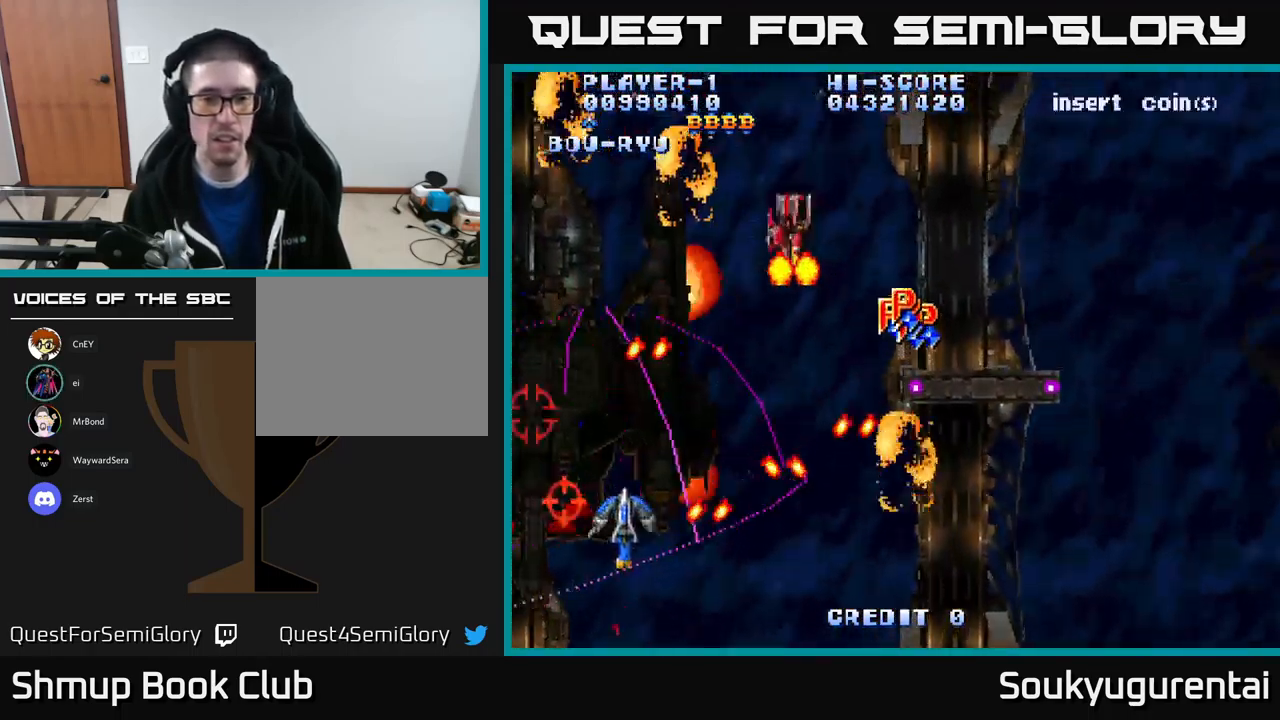
{"buttons": ["A", "DPAD_LEFT"], "left_stick": "center", "right_stick": "center", "events": [[517, "DPAD_LEFT", "down"], [517, "DPAD_RIGHT", "up"], [517, "DPAD_UP", "up"]]}
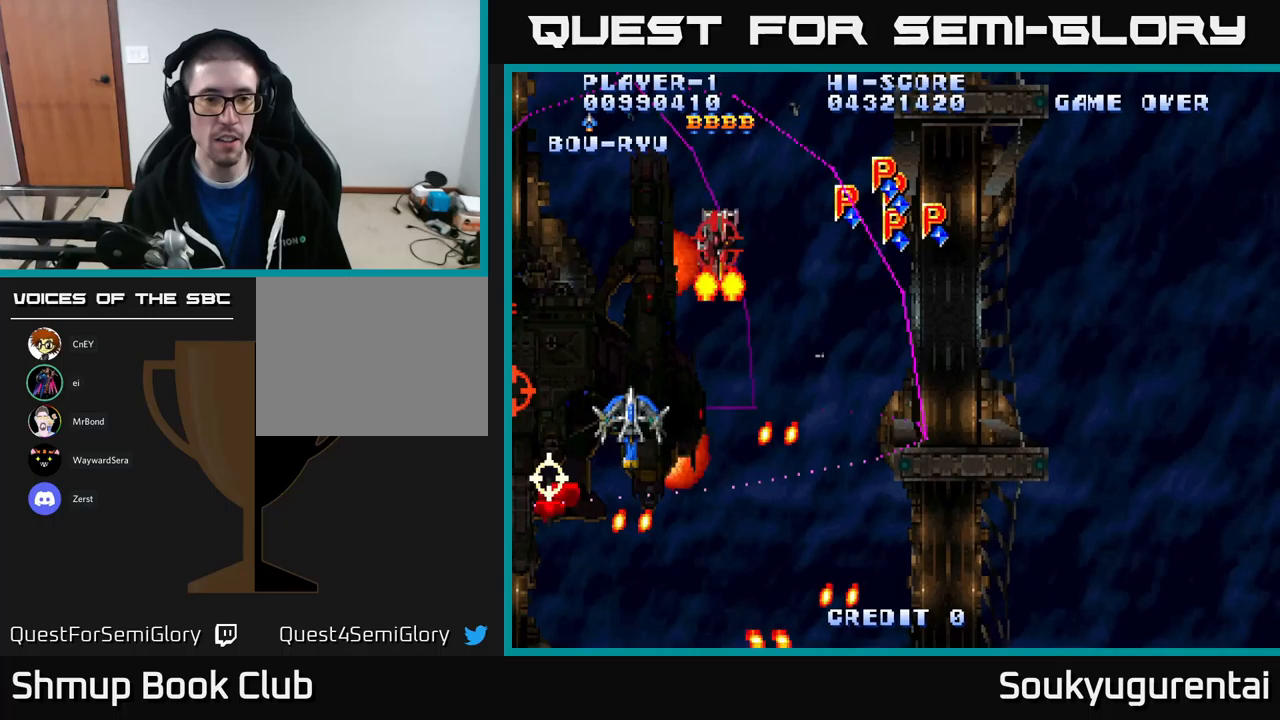
{"buttons": ["A", "DPAD_LEFT"], "left_stick": "center", "right_stick": "center", "events": [[100, "DPAD_UP", "down"], [300, "A", "up"], [367, "A", "down"], [400, "DPAD_UP", "up"]]}
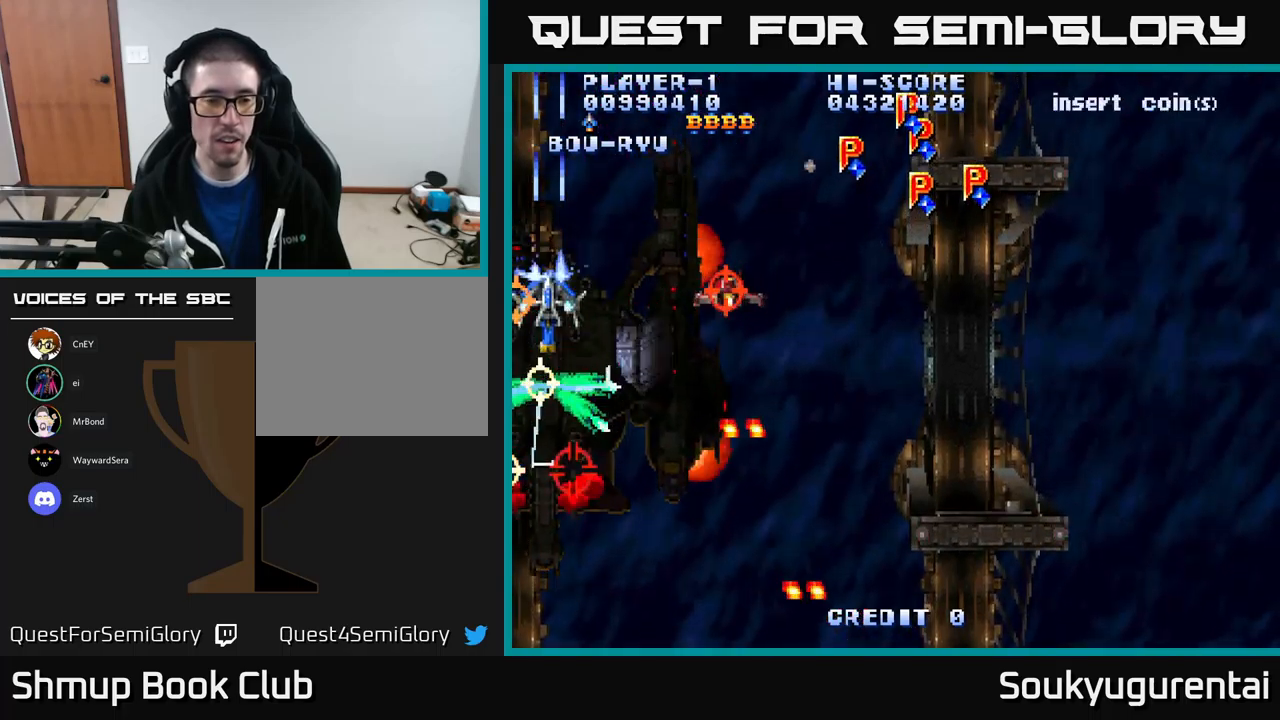
{"buttons": ["A", "DPAD_DOWN", "DPAD_RIGHT"], "left_stick": "center", "right_stick": "center", "events": [[34, "DPAD_DOWN", "down"], [50, "DPAD_LEFT", "up"], [500, "DPAD_RIGHT", "down"]]}
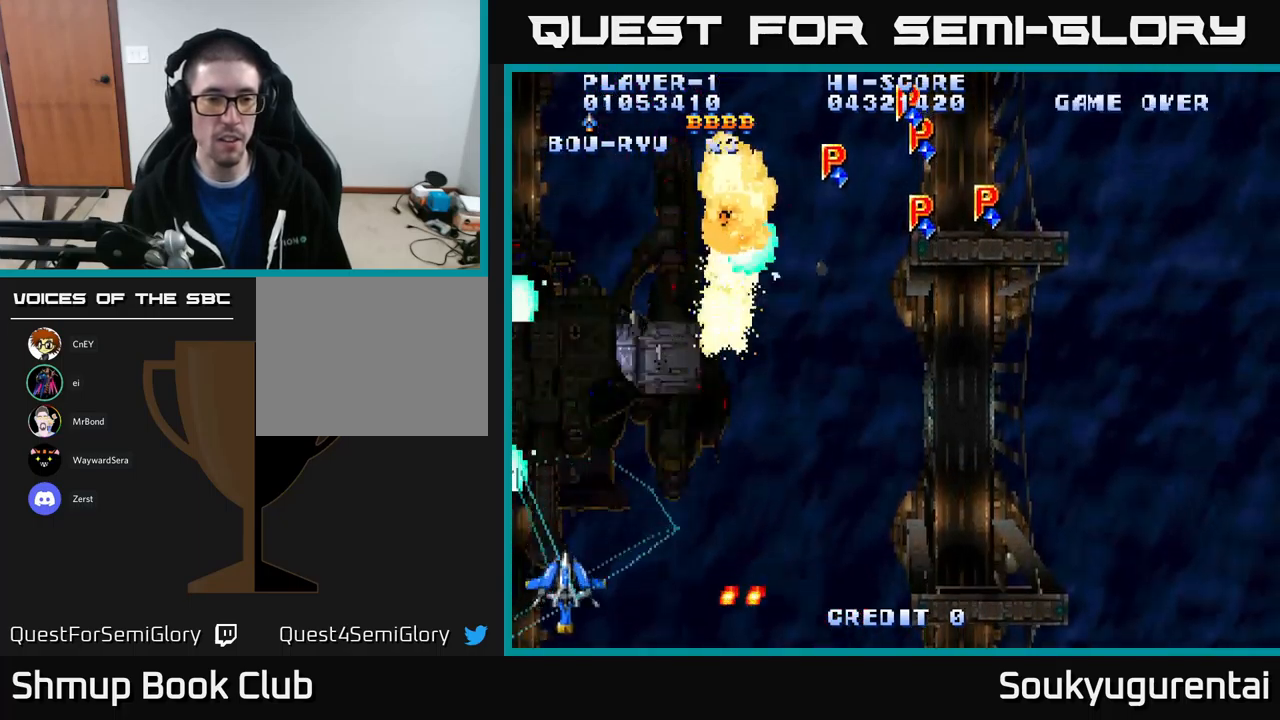
{"buttons": ["A", "DPAD_RIGHT"], "left_stick": "center", "right_stick": "center", "events": [[50, "DPAD_DOWN", "up"], [167, "DPAD_RIGHT", "up"], [167, "DPAD_UP", "down"], [267, "DPAD_LEFT", "down"], [434, "DPAD_LEFT", "up"], [467, "DPAD_RIGHT", "down"], [467, "DPAD_UP", "up"]]}
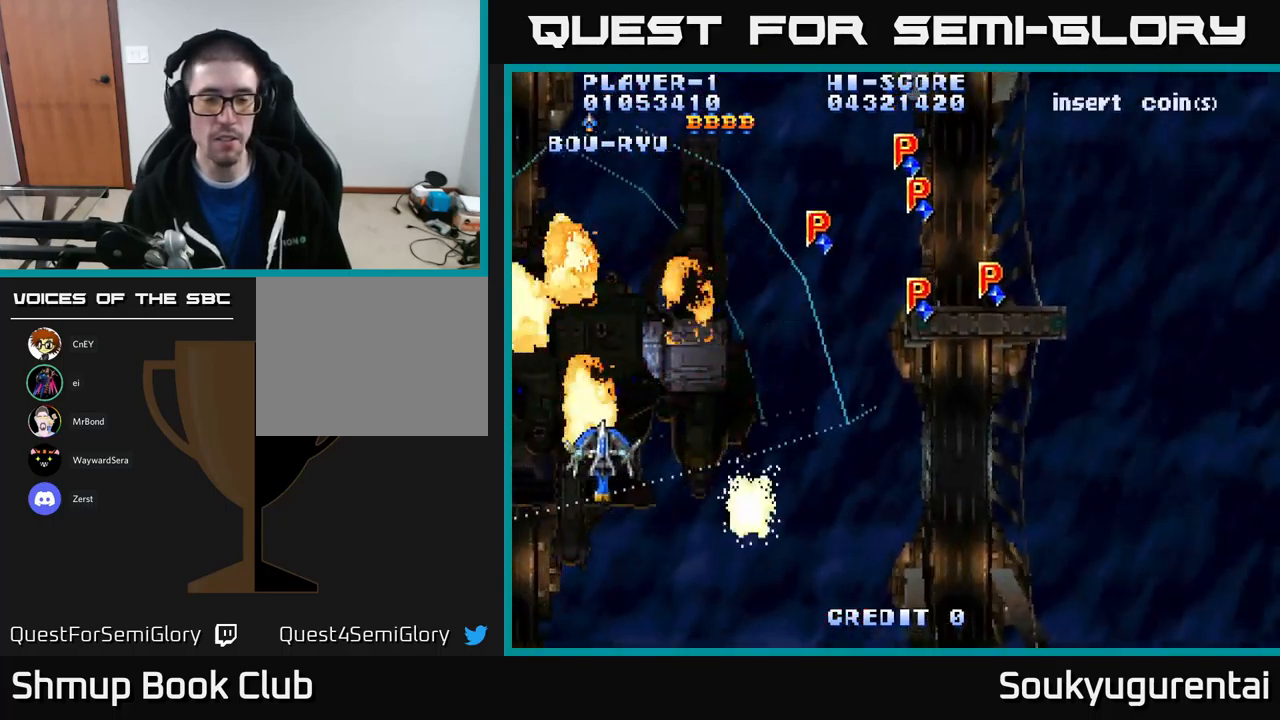
{"buttons": ["A", "DPAD_LEFT"], "left_stick": "center", "right_stick": "center", "events": [[150, "DPAD_DOWN", "down"], [400, "DPAD_RIGHT", "up"], [434, "DPAD_LEFT", "down"], [467, "DPAD_DOWN", "up"]]}
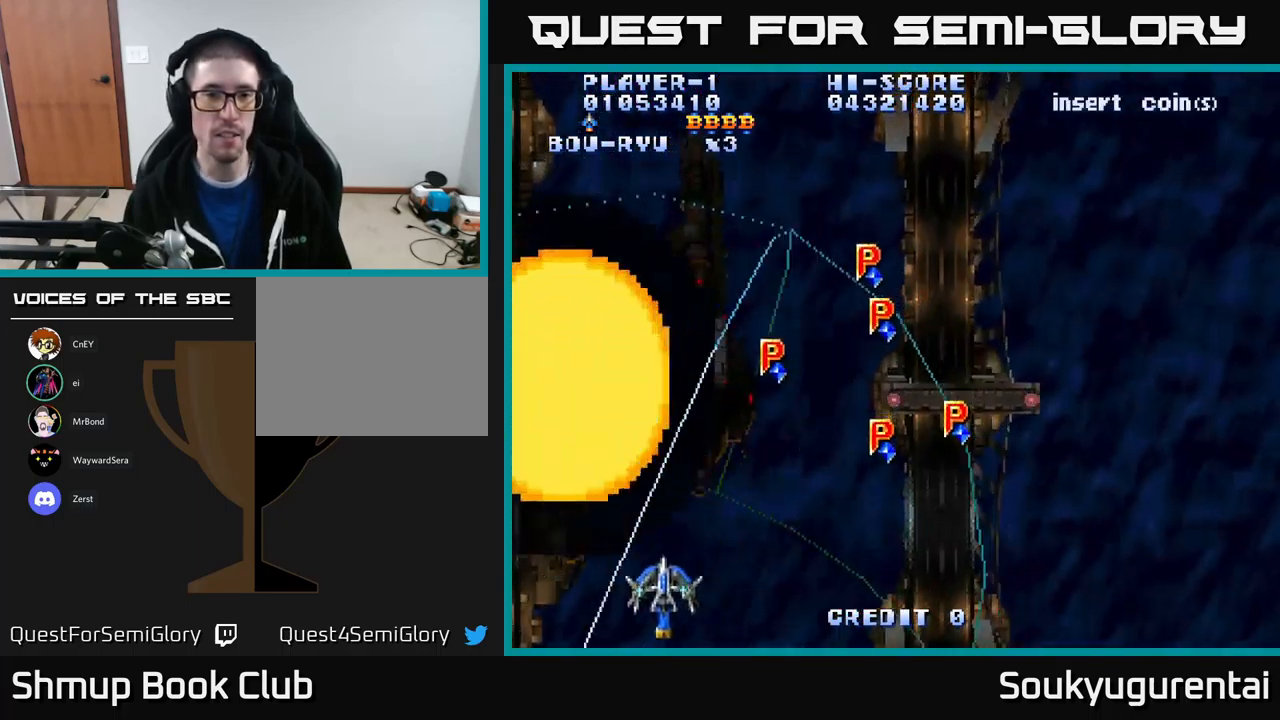
{"buttons": ["A", "DPAD_UP", "DPAD_RIGHT"], "left_stick": "center", "right_stick": "center", "events": [[50, "DPAD_UP", "down"], [150, "DPAD_LEFT", "up"], [350, "DPAD_RIGHT", "down"]]}
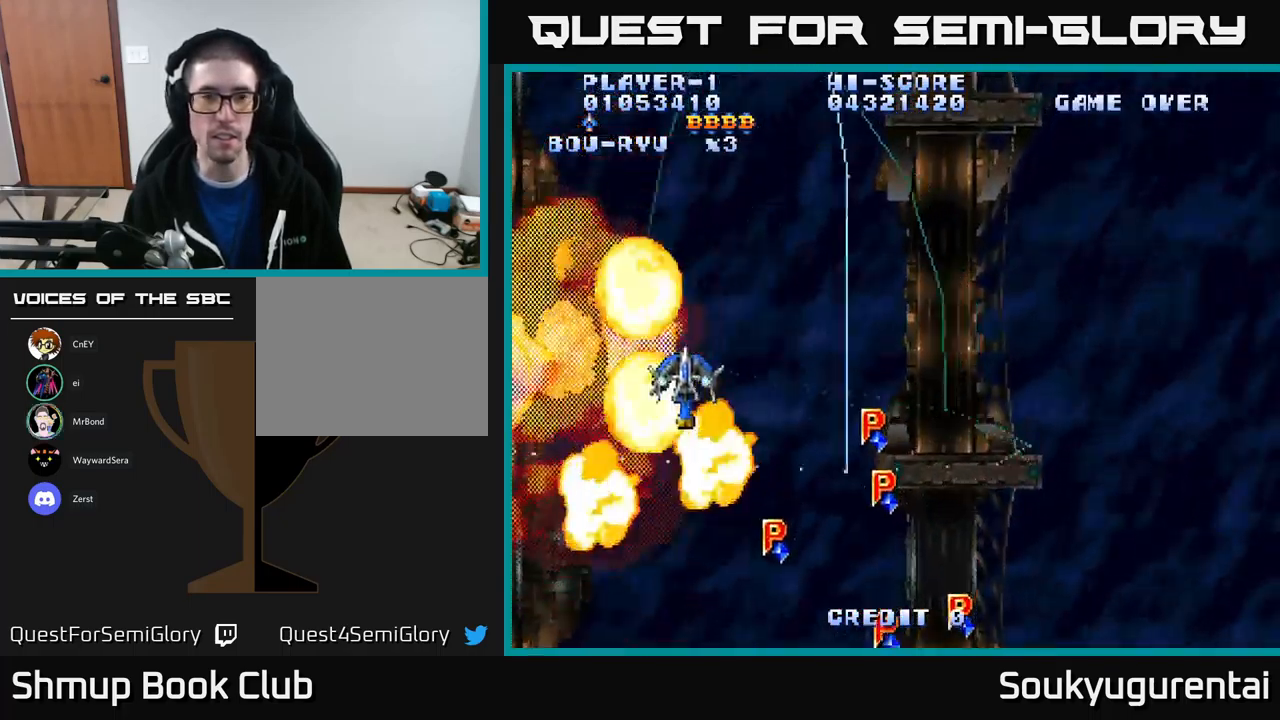
{"buttons": ["A", "DPAD_RIGHT"], "left_stick": "center", "right_stick": "center", "events": [[267, "DPAD_UP", "up"]]}
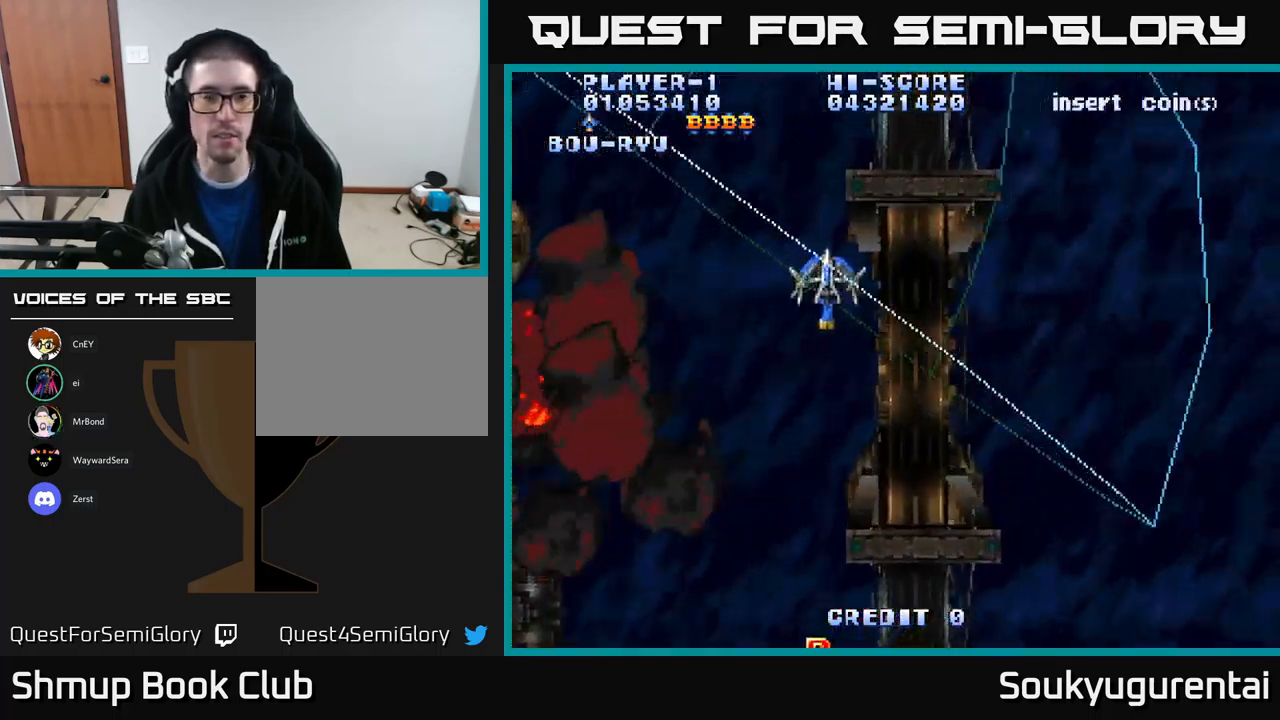
{"buttons": ["A", "DPAD_LEFT"], "left_stick": "center", "right_stick": "center", "events": [[417, "DPAD_RIGHT", "up"], [434, "DPAD_LEFT", "down"]]}
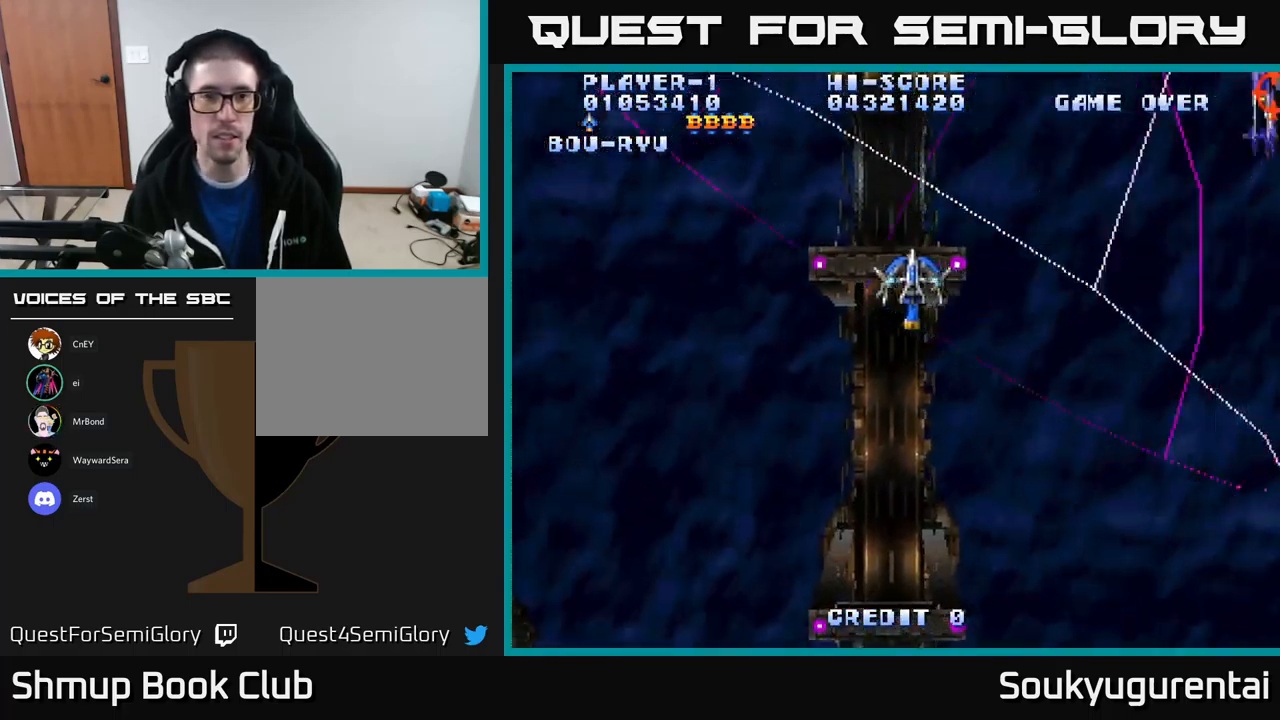
{"buttons": ["A", "DPAD_UP", "DPAD_RIGHT"], "left_stick": "center", "right_stick": "center", "events": [[300, "DPAD_LEFT", "up"], [334, "DPAD_RIGHT", "down"], [334, "DPAD_UP", "down"]]}
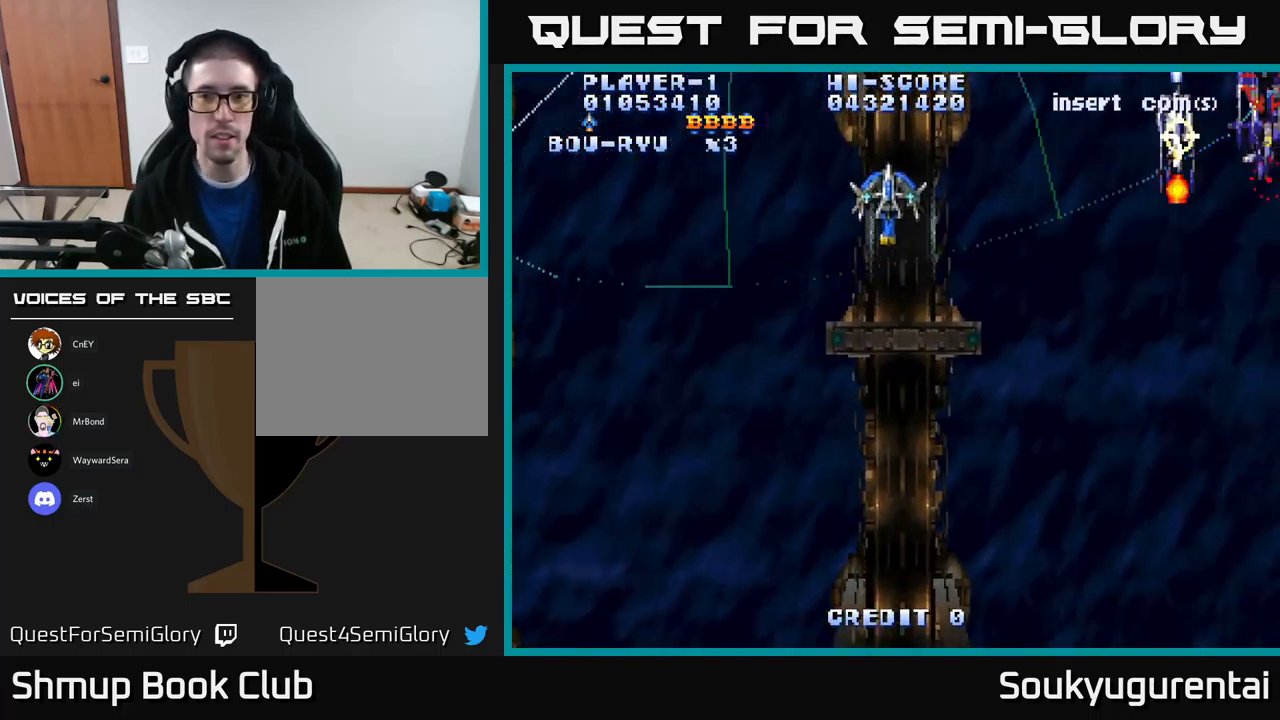
{"buttons": ["A", "DPAD_DOWN", "DPAD_RIGHT"], "left_stick": "center", "right_stick": "center", "events": [[117, "DPAD_UP", "up"], [284, "DPAD_DOWN", "down"]]}
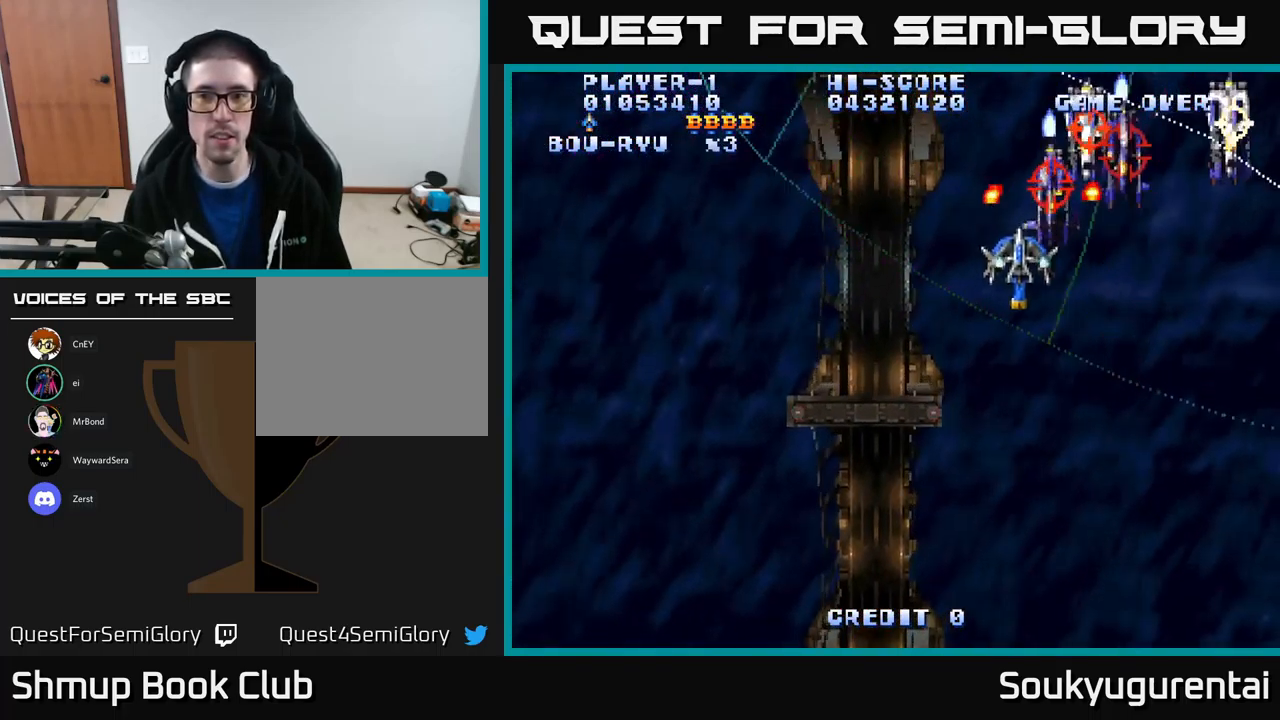
{"buttons": ["A", "DPAD_DOWN", "DPAD_RIGHT"], "left_stick": "center", "right_stick": "center", "events": [[134, "DPAD_DOWN", "up"], [184, "DPAD_UP", "down"], [234, "DPAD_RIGHT", "up"], [267, "DPAD_RIGHT", "down"], [267, "DPAD_UP", "up"], [300, "DPAD_DOWN", "down"], [367, "A", "up"], [434, "A", "down"]]}
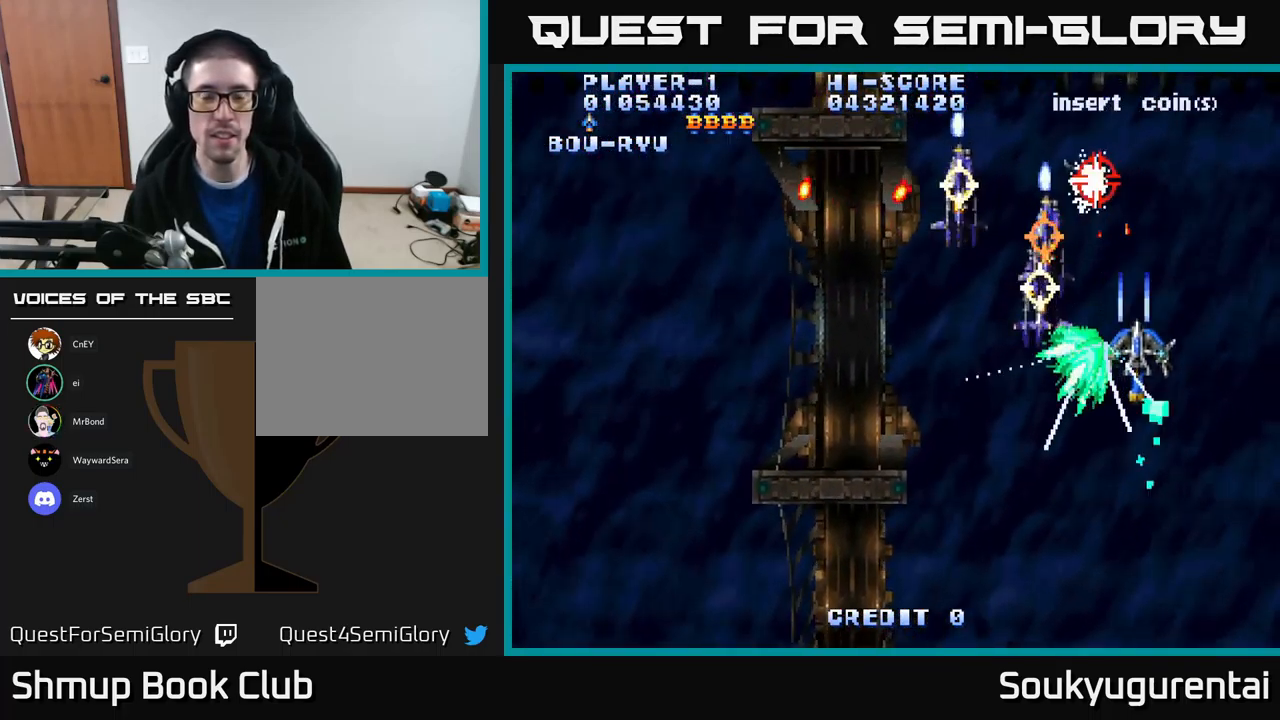
{"buttons": ["A", "DPAD_LEFT"], "left_stick": "center", "right_stick": "center", "events": [[117, "DPAD_RIGHT", "up"], [167, "DPAD_LEFT", "down"], [384, "DPAD_DOWN", "up"]]}
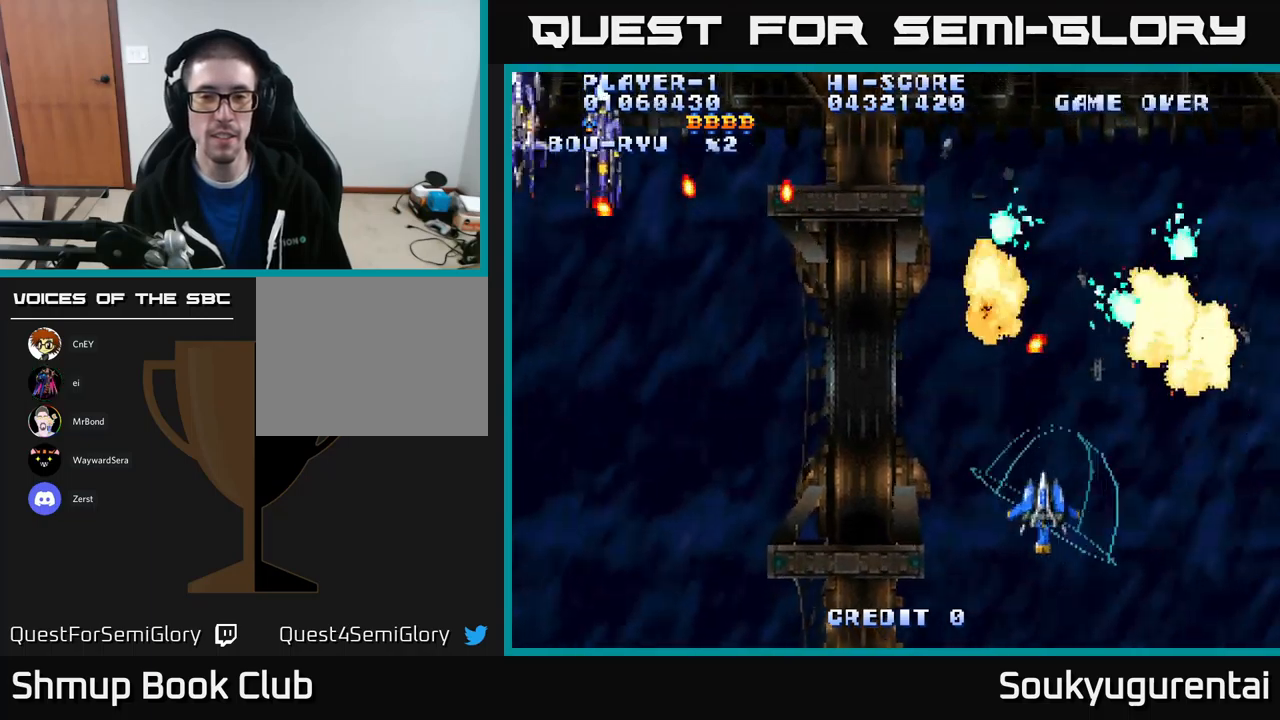
{"buttons": ["A", "DPAD_UP", "DPAD_LEFT"], "left_stick": "center", "right_stick": "center", "events": [[250, "DPAD_UP", "down"]]}
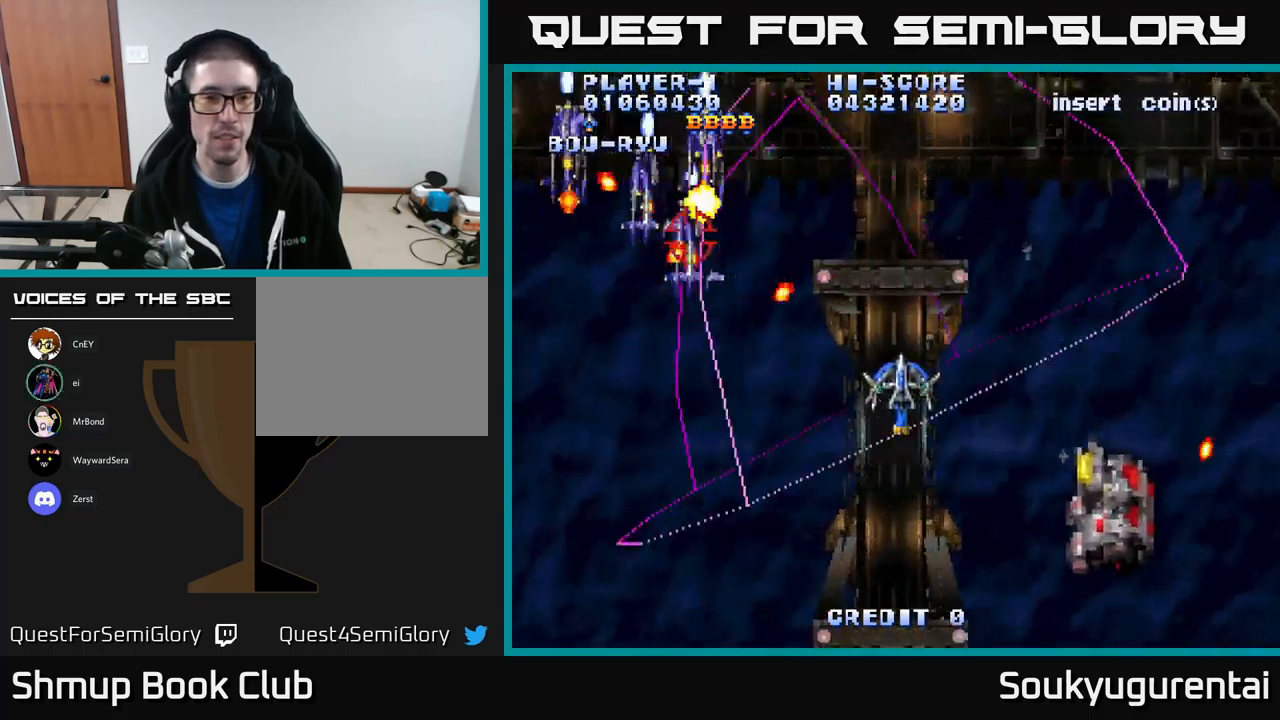
{"buttons": ["A", "DPAD_DOWN", "DPAD_RIGHT"], "left_stick": "center", "right_stick": "center", "events": [[67, "DPAD_UP", "up"], [333, "DPAD_DOWN", "down"], [350, "DPAD_LEFT", "up"], [367, "DPAD_RIGHT", "down"], [417, "A", "up"], [467, "A", "down"]]}
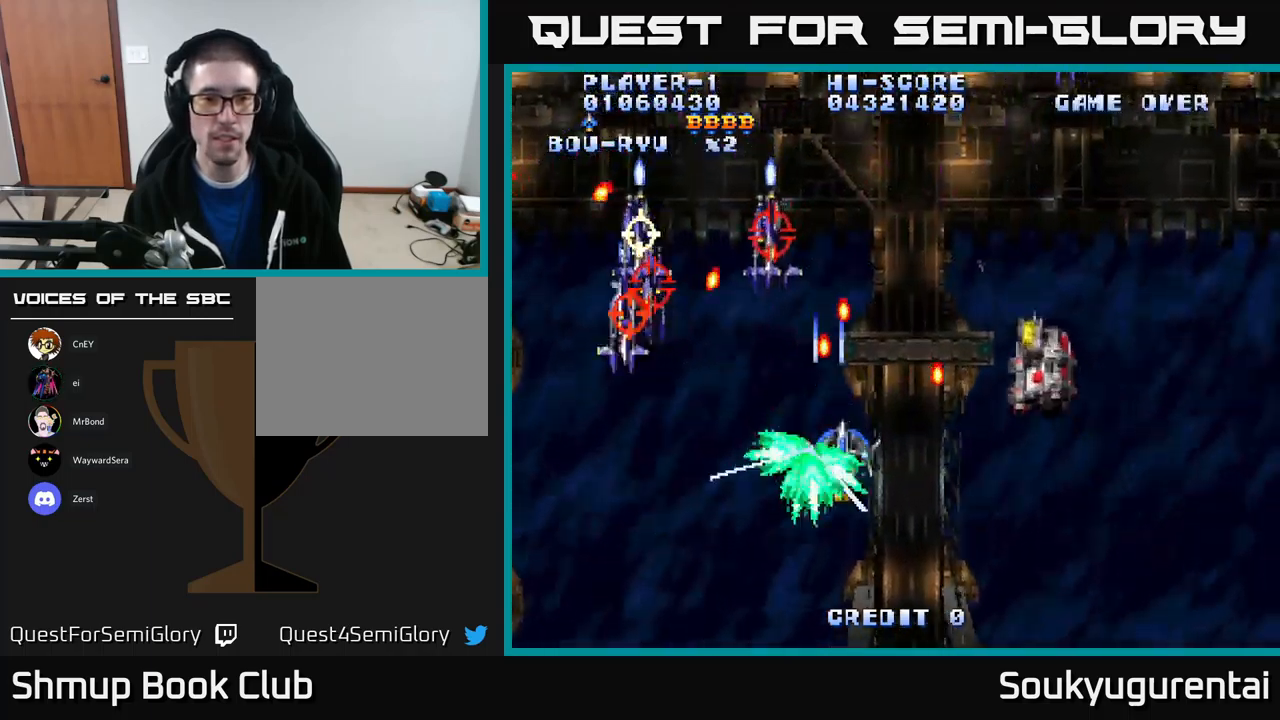
{"buttons": ["A", "DPAD_LEFT"], "left_stick": "center", "right_stick": "center", "events": [[183, "DPAD_RIGHT", "up"], [283, "DPAD_LEFT", "down"], [350, "DPAD_DOWN", "up"]]}
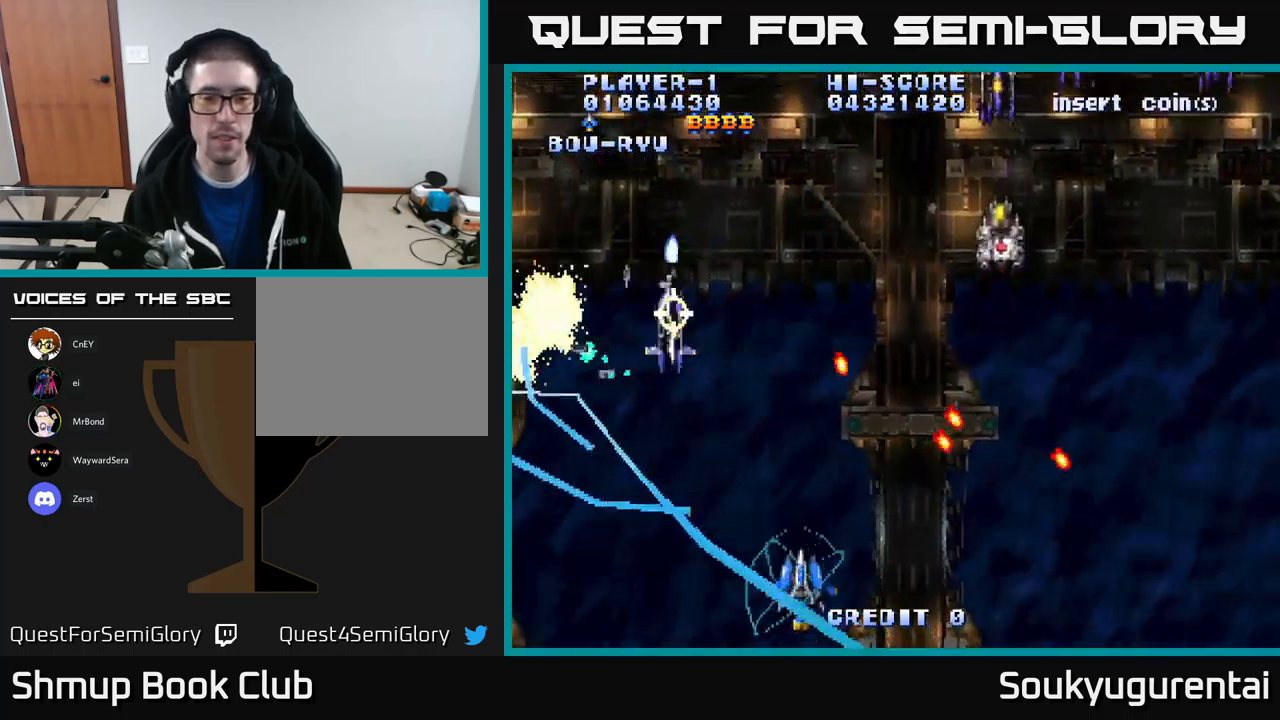
{"buttons": ["A", "DPAD_UP", "DPAD_RIGHT"], "left_stick": "center", "right_stick": "center", "events": [[17, "DPAD_UP", "down"], [133, "DPAD_LEFT", "up"], [317, "DPAD_RIGHT", "down"]]}
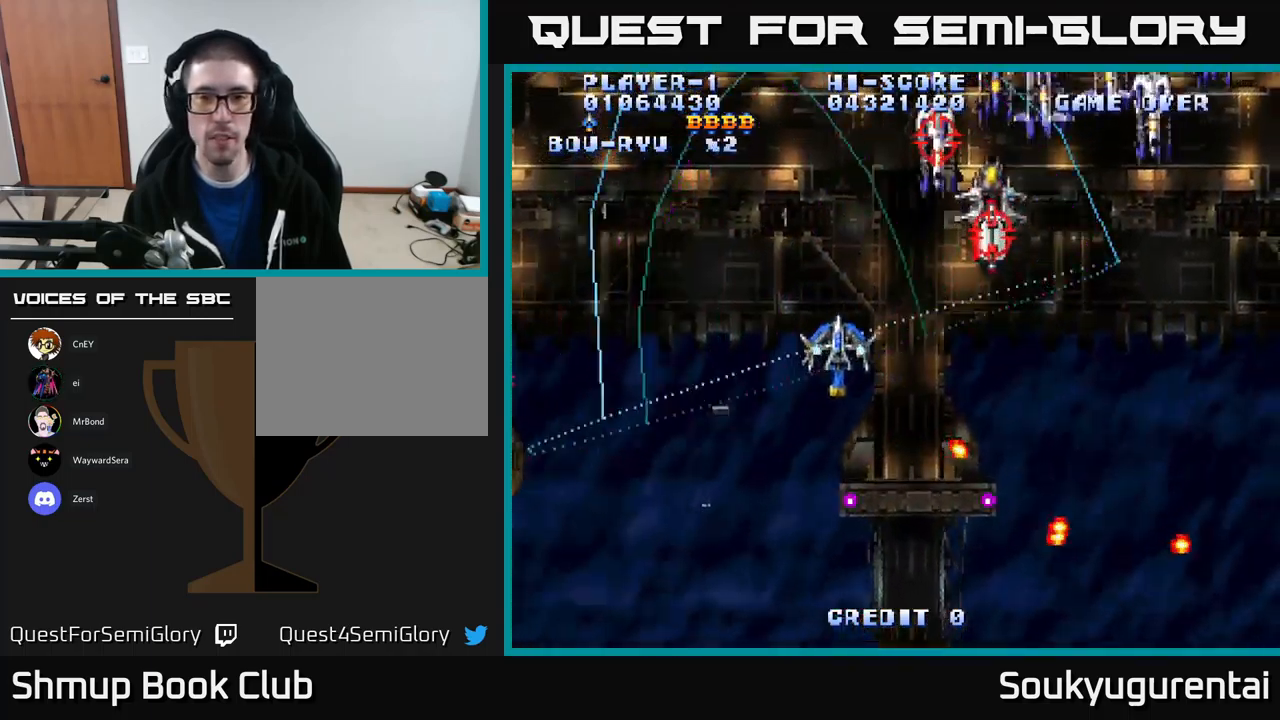
{"buttons": ["A", "DPAD_DOWN", "DPAD_RIGHT"], "left_stick": "center", "right_stick": "center", "events": [[183, "DPAD_UP", "up"], [250, "A", "up"], [283, "DPAD_DOWN", "down"], [300, "A", "down"], [300, "DPAD_RIGHT", "up"], [483, "DPAD_RIGHT", "down"]]}
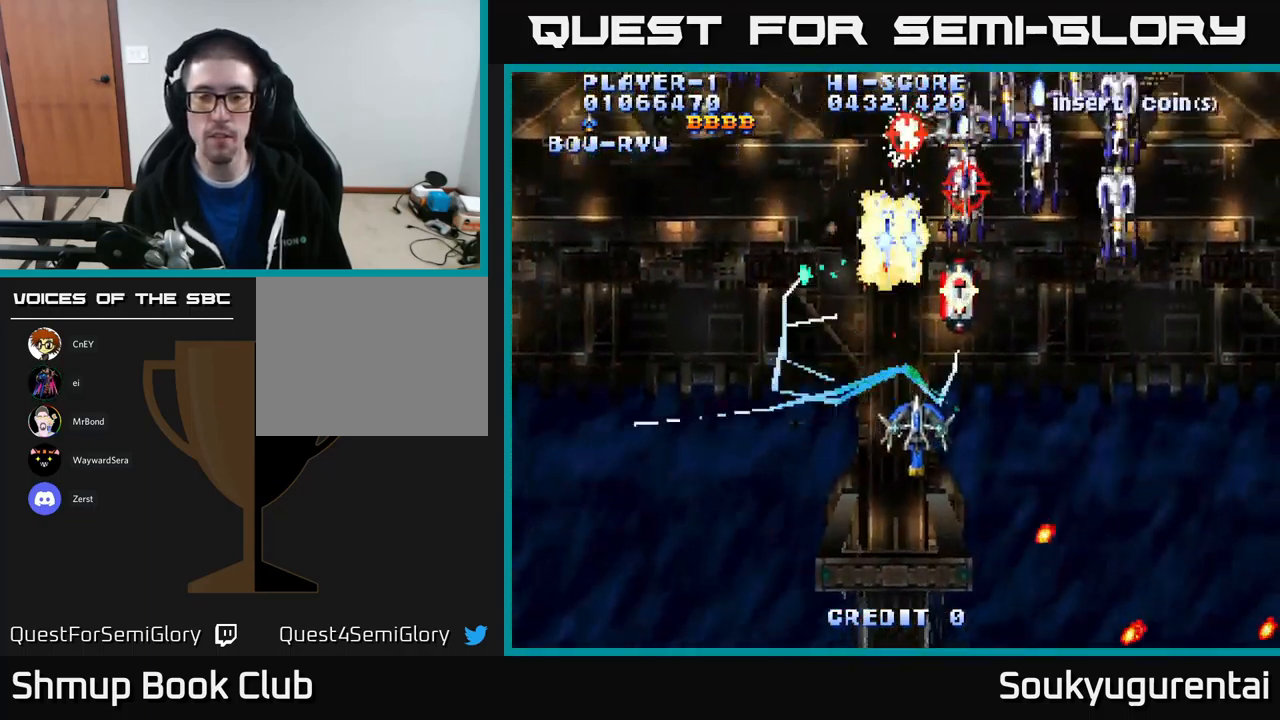
{"buttons": ["A", "DPAD_UP", "DPAD_RIGHT"], "left_stick": "center", "right_stick": "center", "events": [[250, "DPAD_DOWN", "up"], [317, "DPAD_UP", "down"]]}
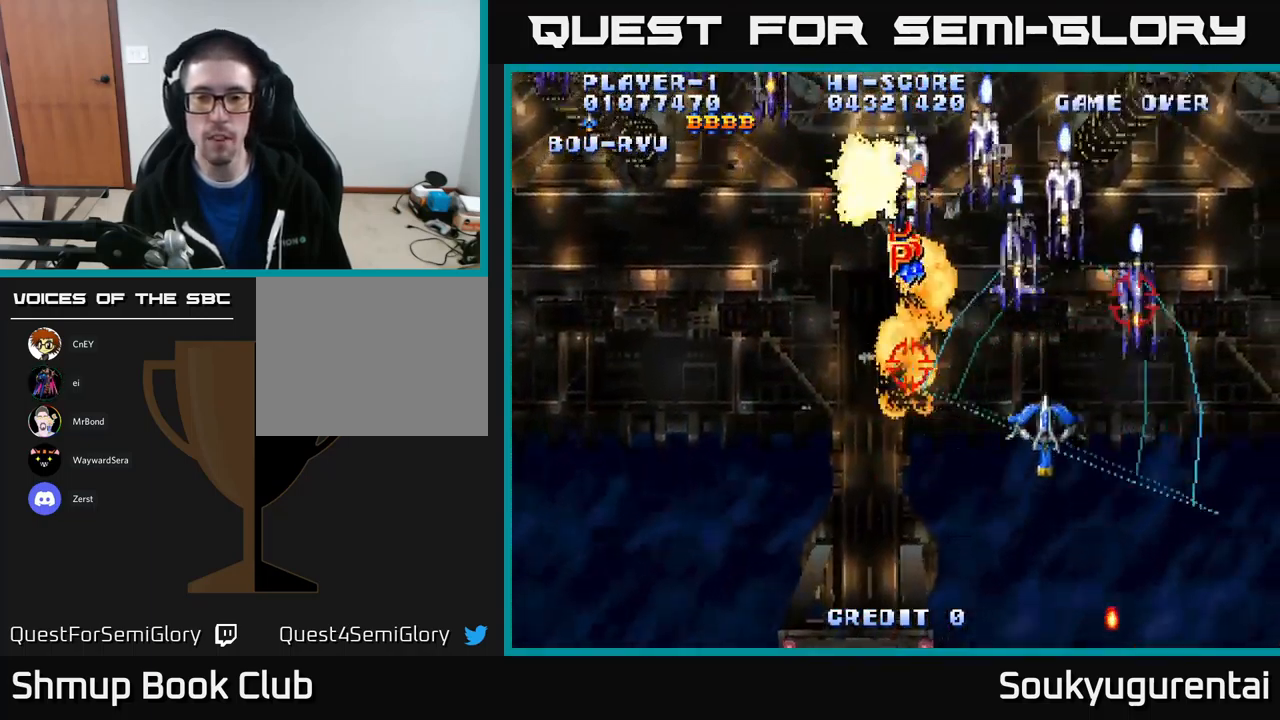
{"buttons": ["A", "DPAD_LEFT"], "left_stick": "center", "right_stick": "center", "events": [[50, "DPAD_RIGHT", "up"], [100, "DPAD_LEFT", "down"], [117, "DPAD_UP", "up"]]}
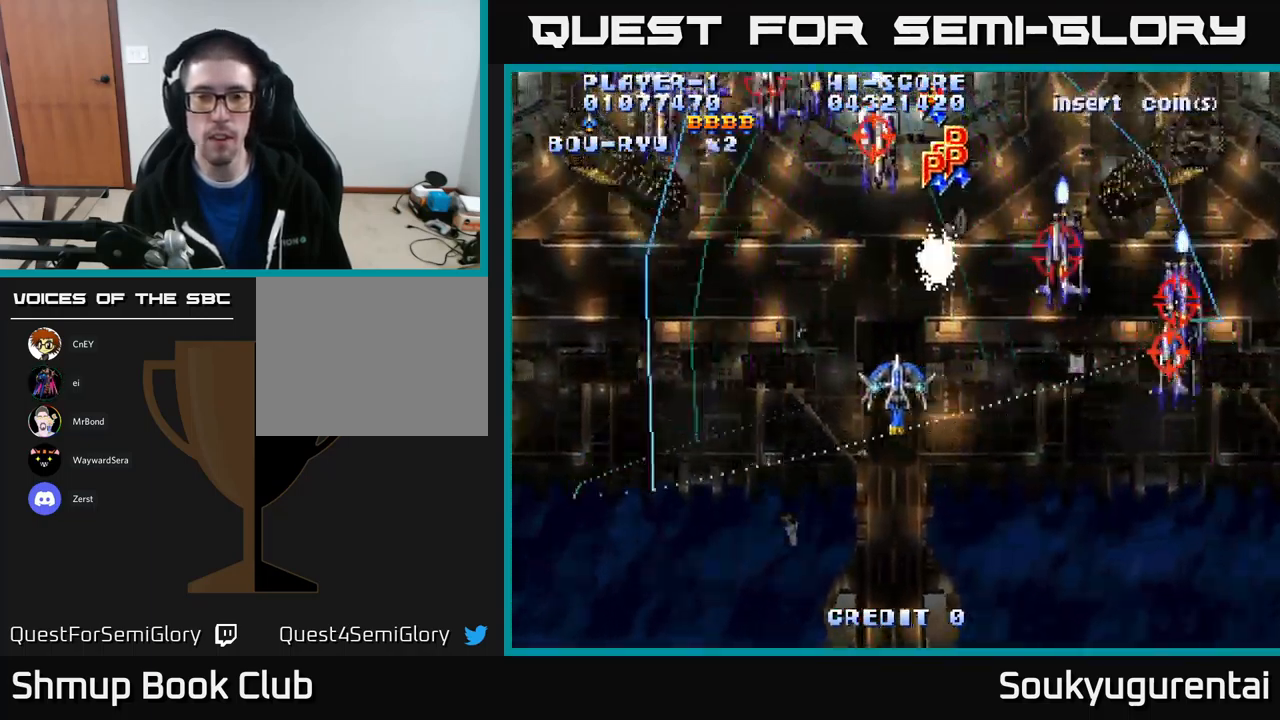
{"buttons": ["A", "DPAD_DOWN"], "left_stick": "center", "right_stick": "center", "events": [[50, "DPAD_UP", "down"], [167, "DPAD_UP", "up"], [183, "A", "up"], [233, "A", "down"], [317, "DPAD_DOWN", "down"], [383, "DPAD_LEFT", "up"]]}
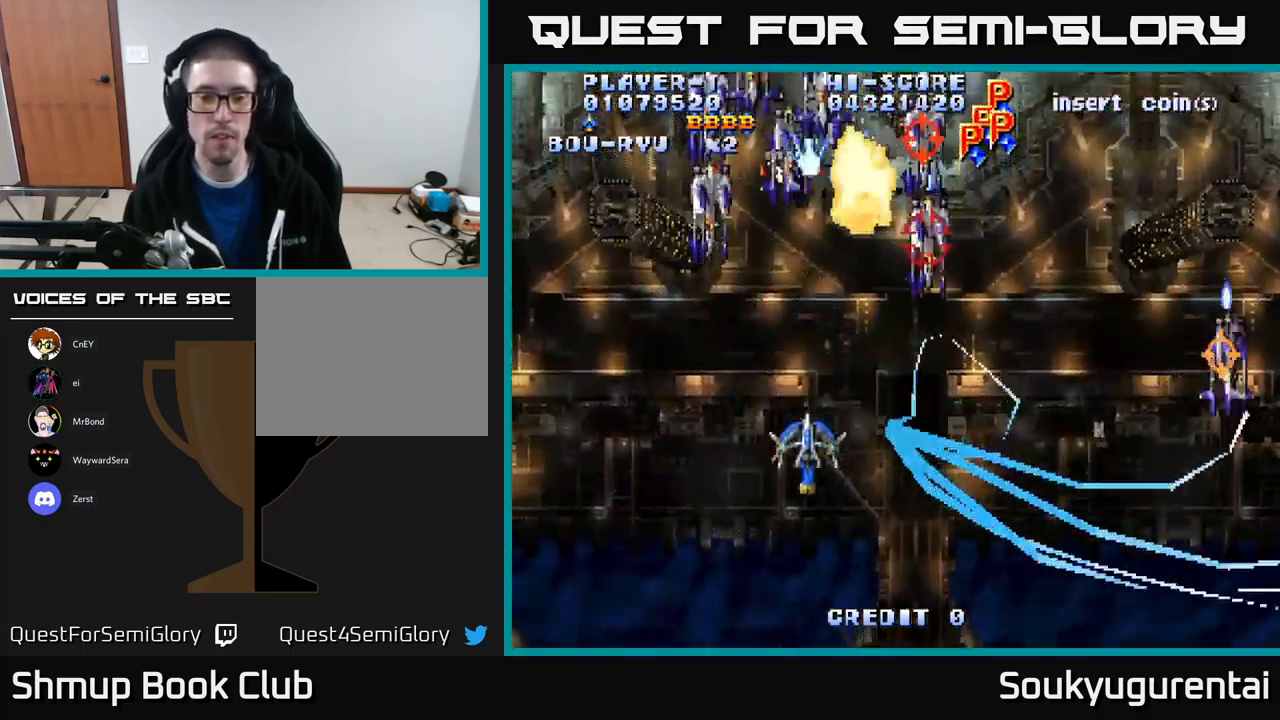
{"buttons": ["A", "DPAD_UP", "DPAD_RIGHT"], "left_stick": "center", "right_stick": "center", "events": [[100, "DPAD_LEFT", "down"], [150, "DPAD_DOWN", "up"], [283, "DPAD_UP", "down"], [350, "DPAD_LEFT", "up"], [383, "DPAD_RIGHT", "down"]]}
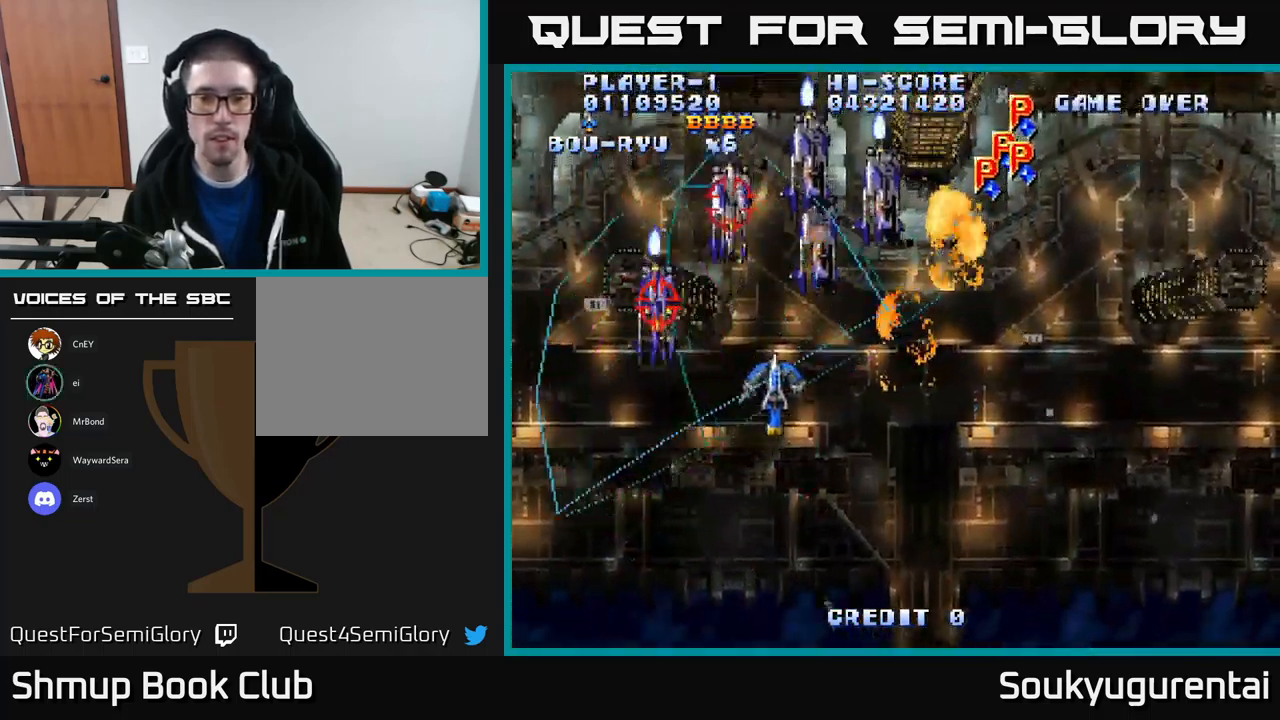
{"buttons": ["A", "DPAD_DOWN"], "left_stick": "center", "right_stick": "center", "events": [[166, "DPAD_UP", "up"], [199, "DPAD_DOWN", "down"], [266, "A", "up"], [316, "A", "down"], [483, "DPAD_RIGHT", "up"]]}
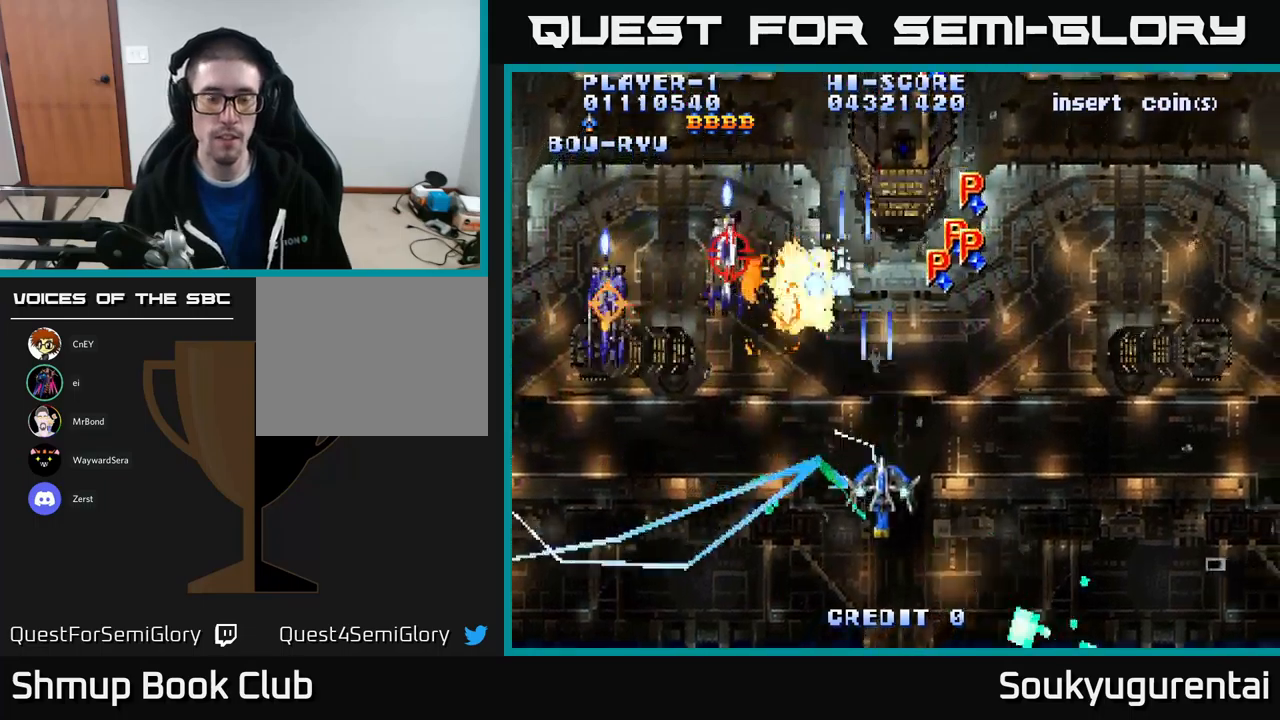
{"buttons": ["A", "DPAD_LEFT"], "left_stick": "center", "right_stick": "center", "events": [[217, "DPAD_RIGHT", "down"], [267, "DPAD_DOWN", "up"], [317, "DPAD_RIGHT", "up"], [500, "DPAD_LEFT", "down"]]}
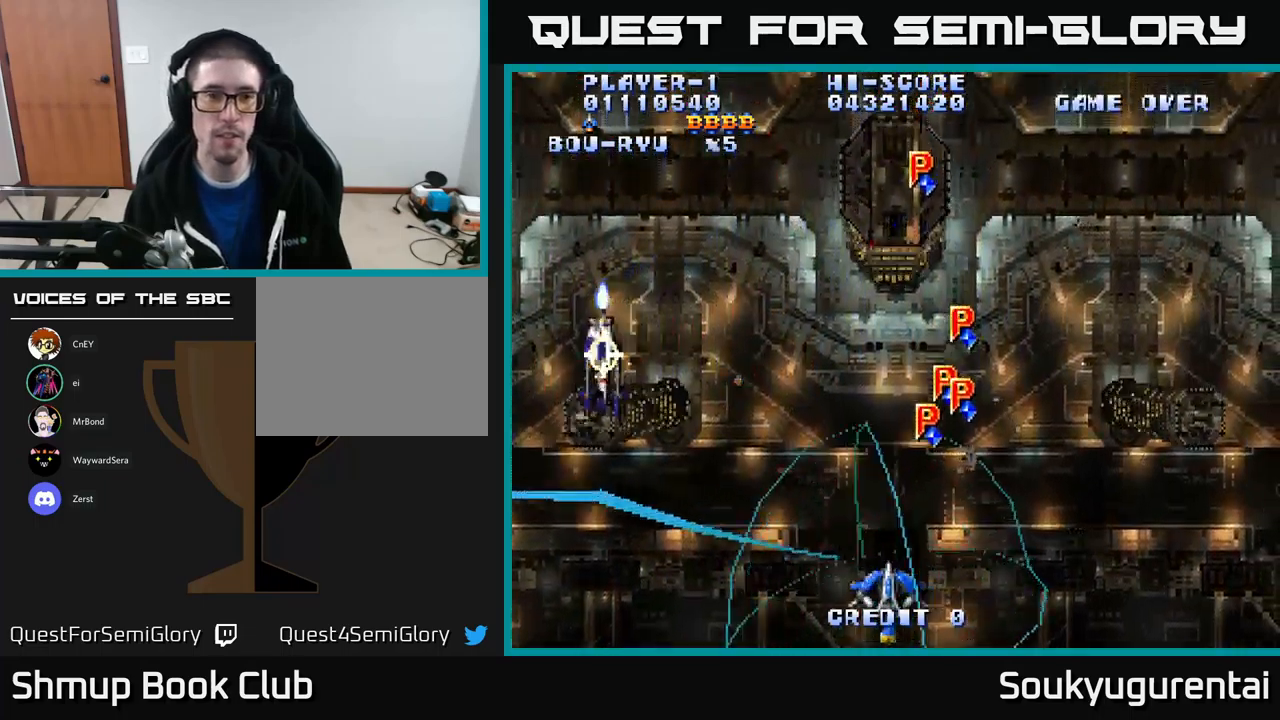
{"buttons": ["A"], "left_stick": "center", "right_stick": "center", "events": [[50, "DPAD_UP", "down"], [233, "DPAD_LEFT", "up"], [400, "DPAD_UP", "up"]]}
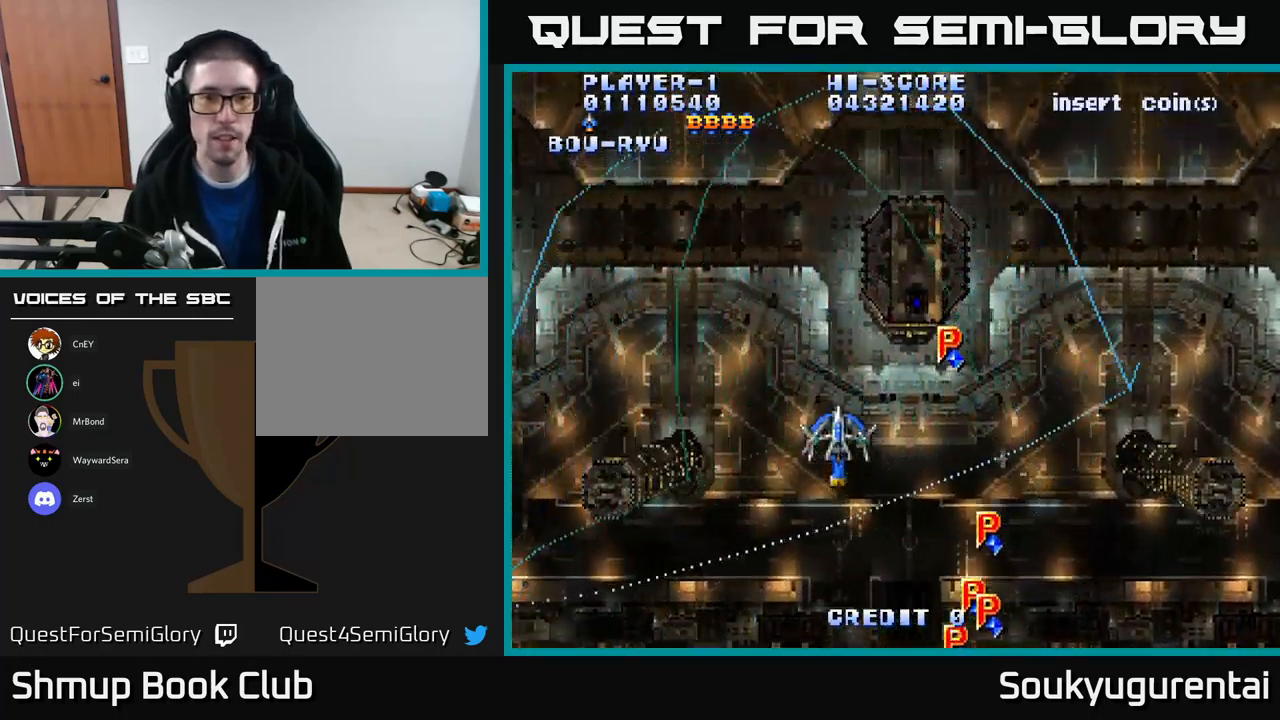
{"buttons": ["A", "DPAD_UP", "DPAD_RIGHT"], "left_stick": "center", "right_stick": "center", "events": [[367, "DPAD_UP", "down"], [467, "DPAD_RIGHT", "down"]]}
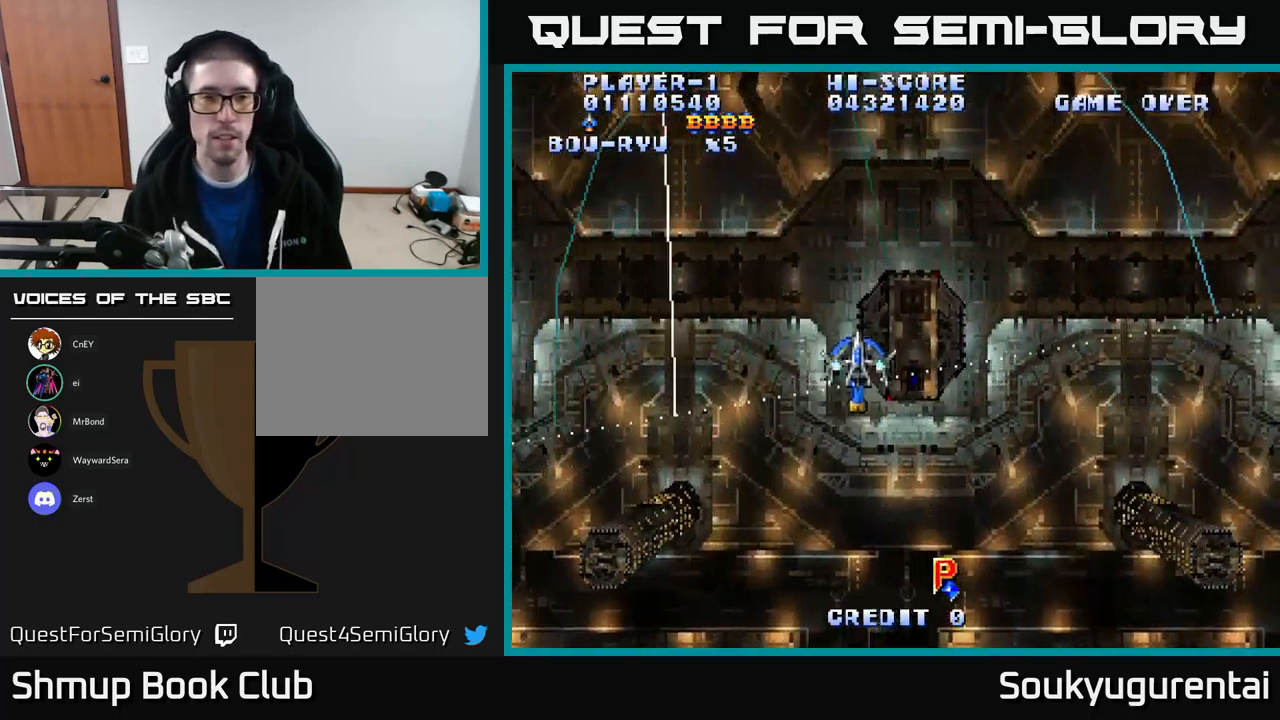
{"buttons": ["A"], "left_stick": "center", "right_stick": "center", "events": [[17, "DPAD_UP", "up"], [183, "DPAD_RIGHT", "up"], [200, "DPAD_UP", "down"], [283, "DPAD_LEFT", "down"], [383, "DPAD_UP", "up"], [417, "DPAD_LEFT", "up"]]}